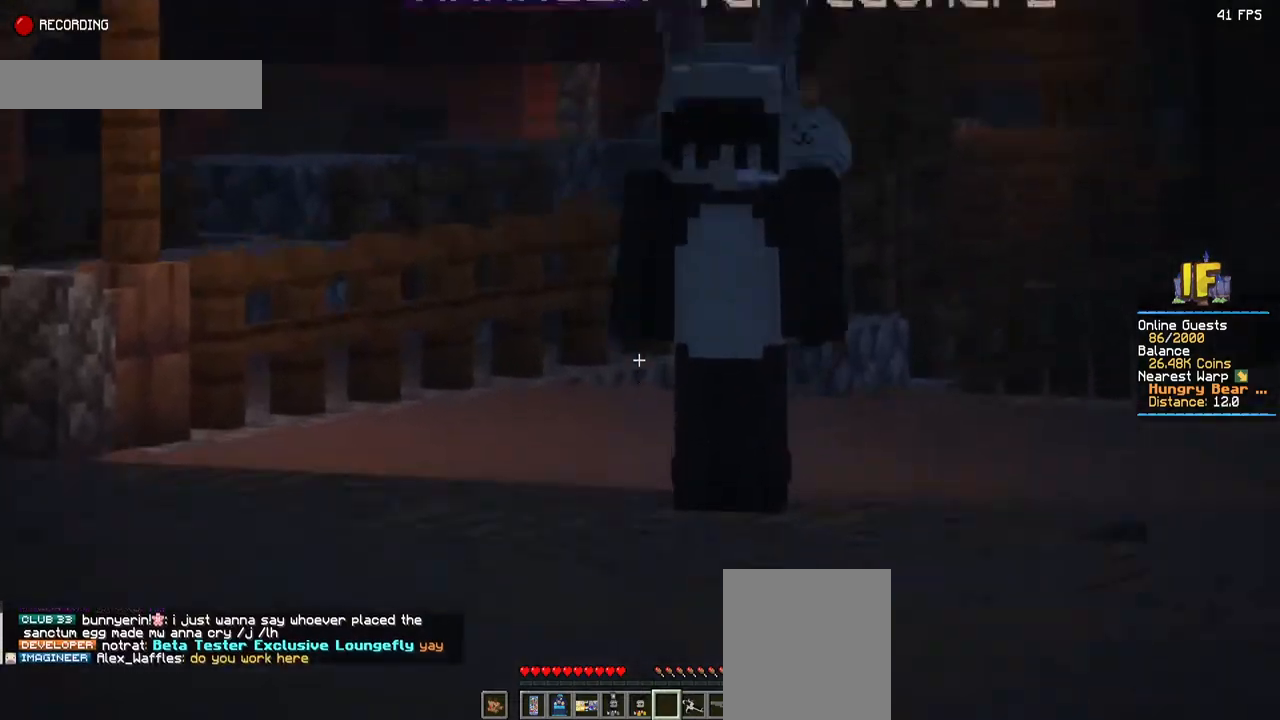
Gameplay with keyboard and mouse; each line is a JSON object with the keys and mouse buttons held at the frame after it. "events" lists presses ("down") and releases ("up") of "a", "d", "s", "space", "w", "mouse_left" and "mouse_right" between this image and that frame as [ms after this image, input, new state], when the widget could be followed in between. "mouse_left", "mouse_right" = the "left", "right" buttons of the "mouse" list. No other keys are recorded. Fast repeated clicks can show as one long hold. Mouse movement is not recorded.
{"keys": ["space", "w"], "mouse": [], "events": []}
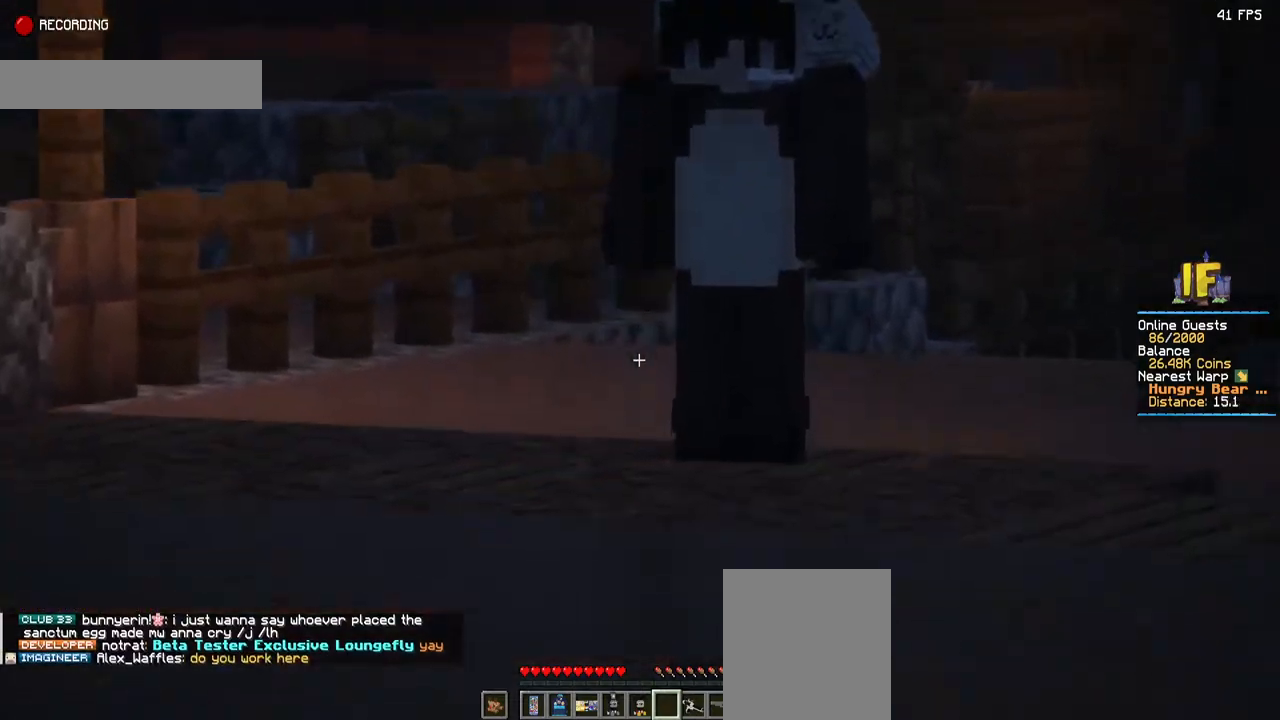
{"keys": ["space", "w"], "mouse": [], "events": []}
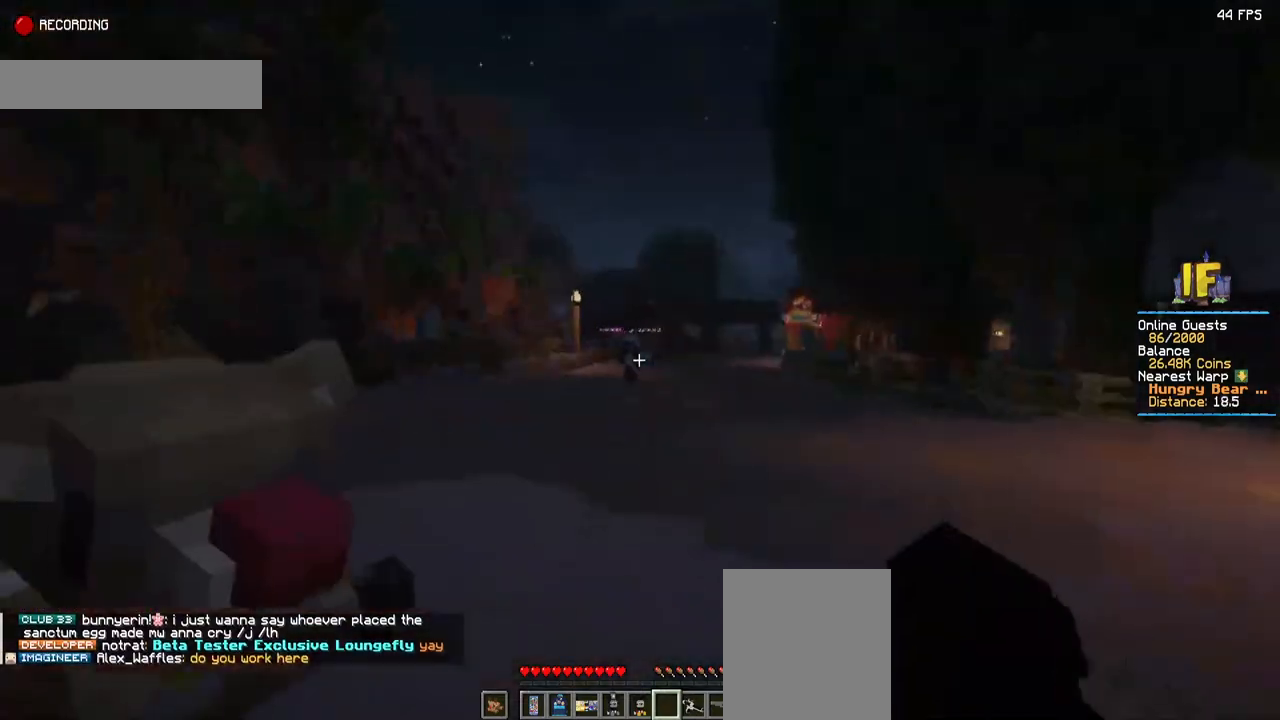
{"keys": ["space", "w"], "mouse": [], "events": []}
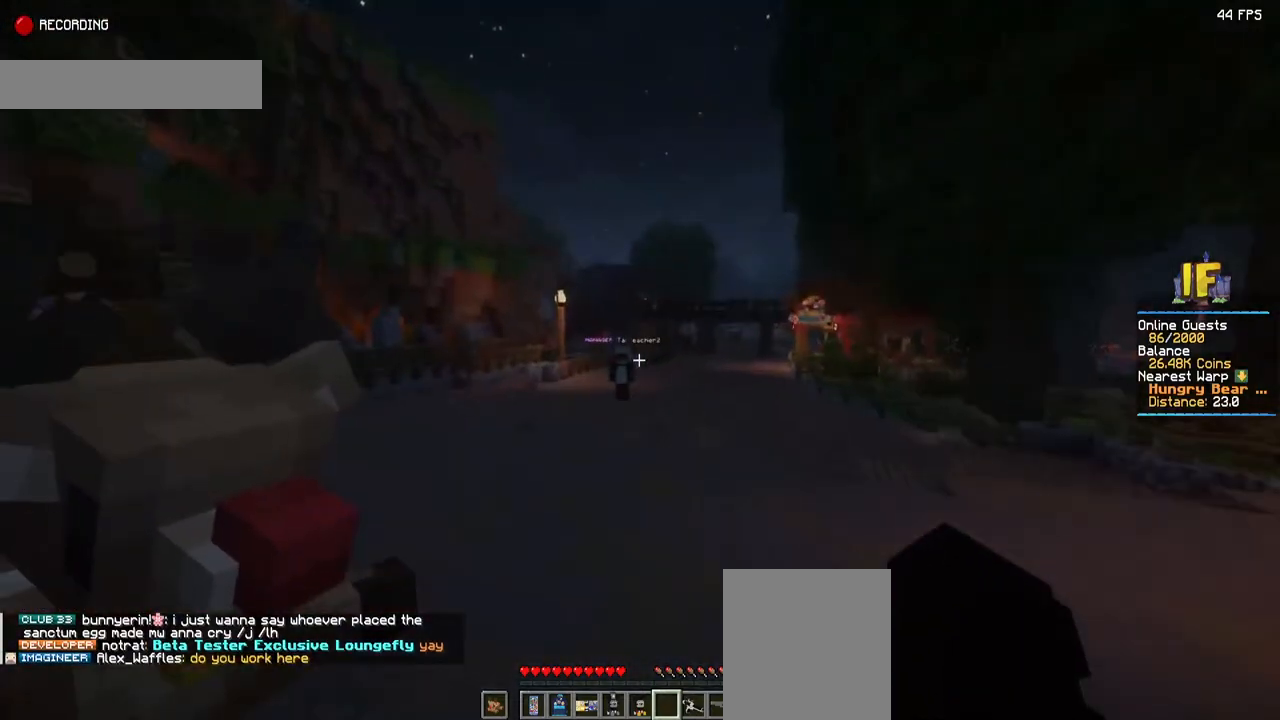
{"keys": ["space", "w"], "mouse": [], "events": []}
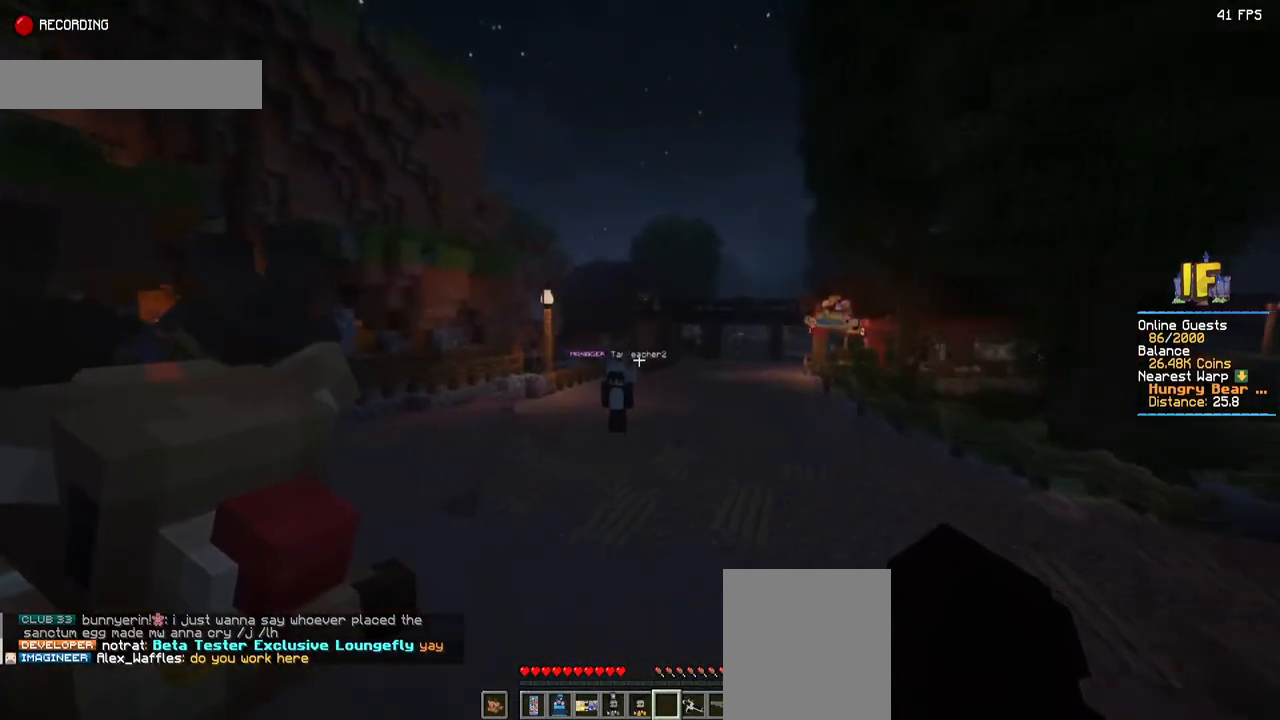
{"keys": ["d", "space", "w"], "mouse": [], "events": [[100, "d", "down"]]}
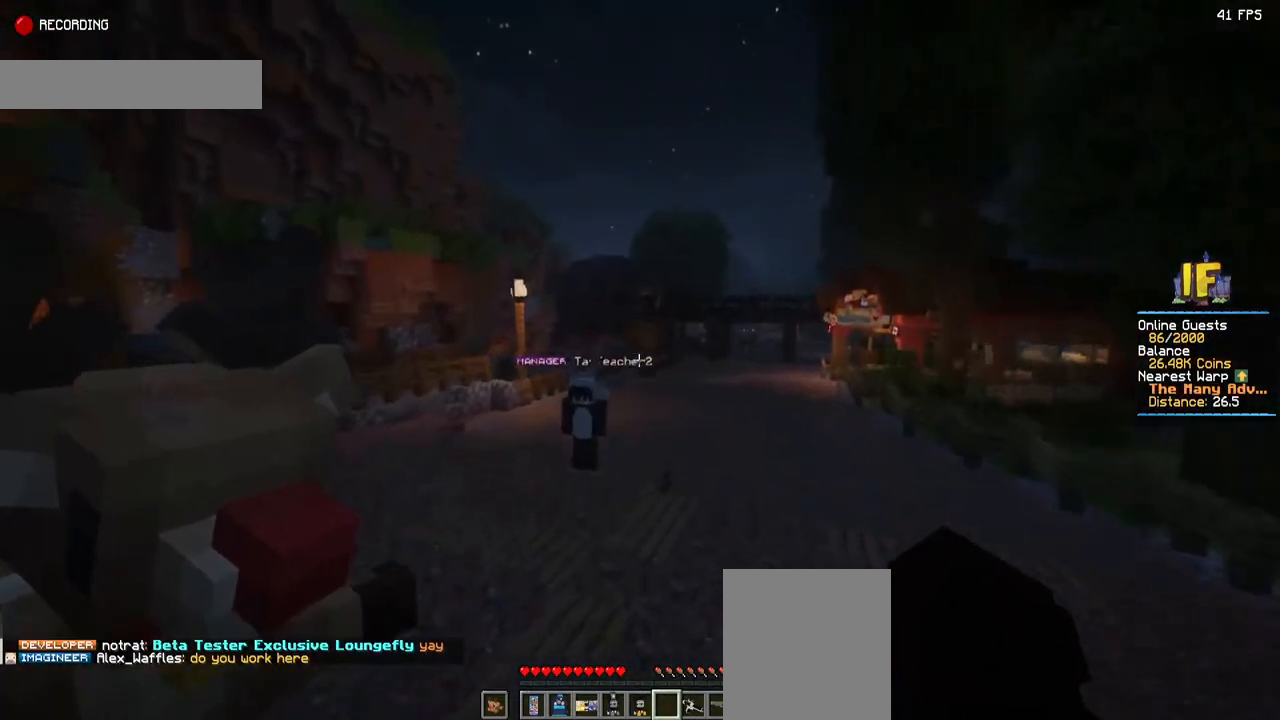
{"keys": ["d", "space", "w"], "mouse": [], "events": []}
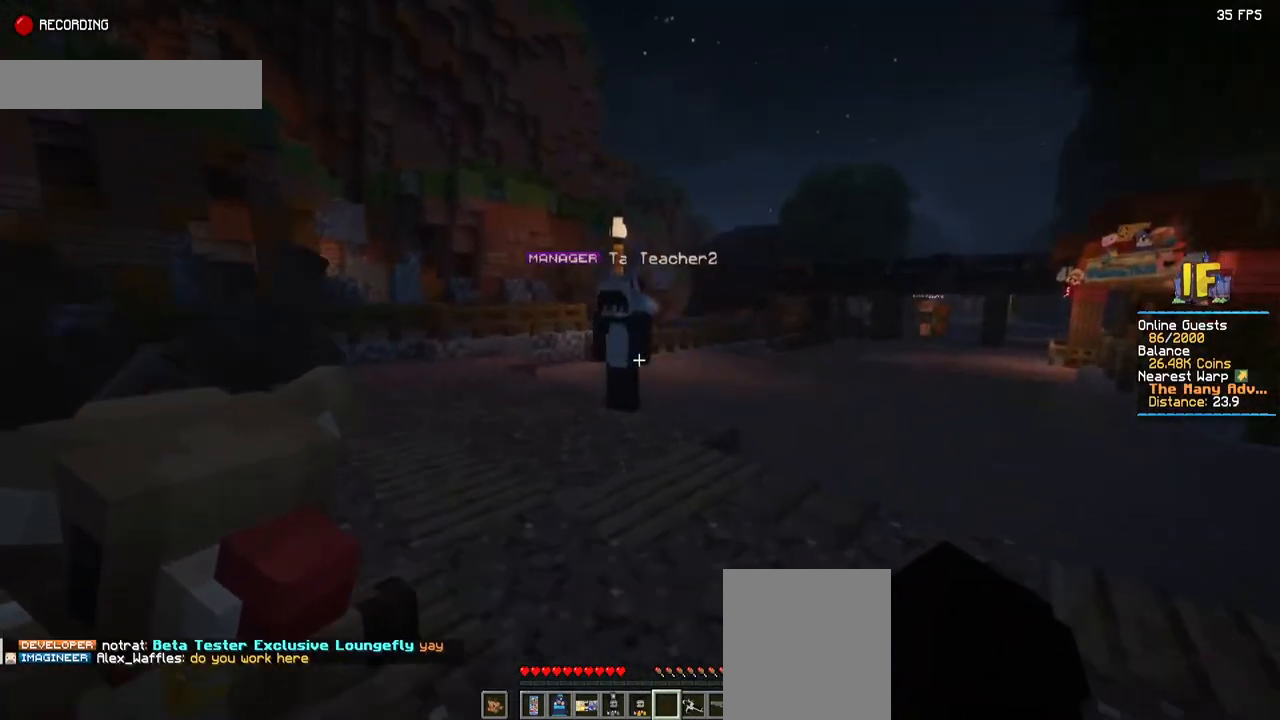
{"keys": ["d", "w"], "mouse": [], "events": [[34, "space", "up"]]}
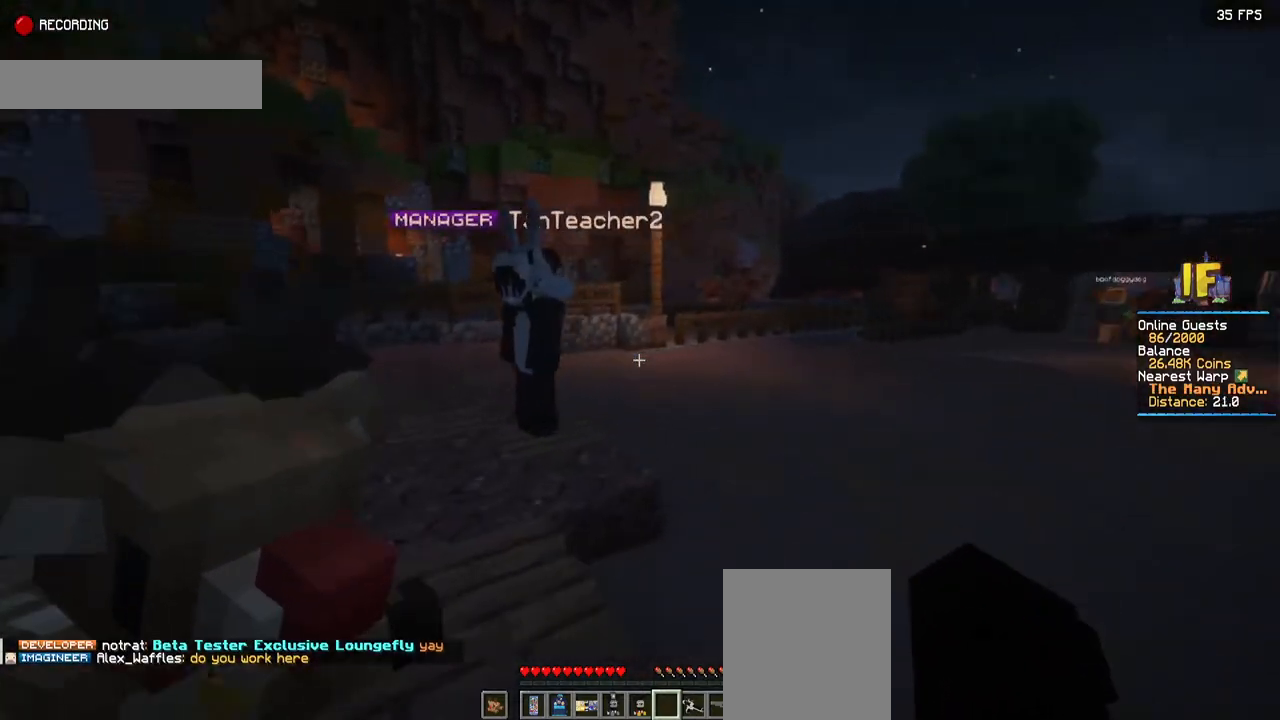
{"keys": [], "mouse": [], "events": [[284, "w", "up"], [467, "d", "up"]]}
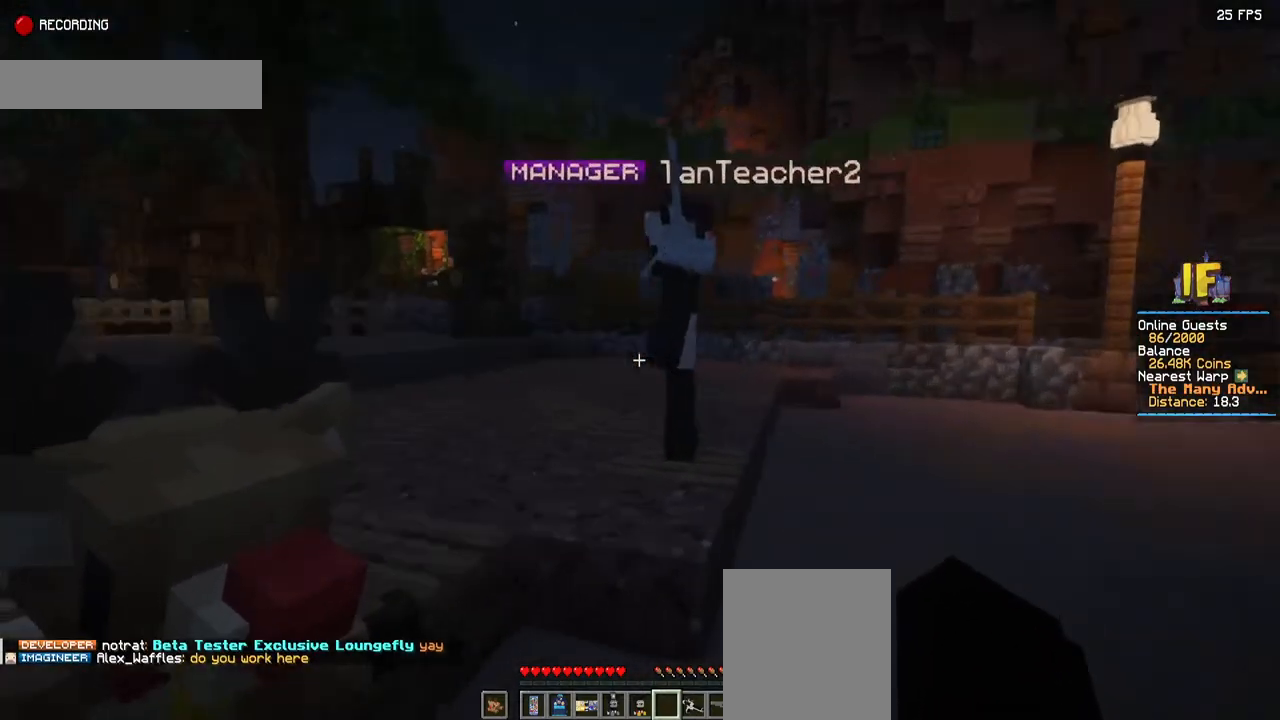
{"keys": [], "mouse": [], "events": []}
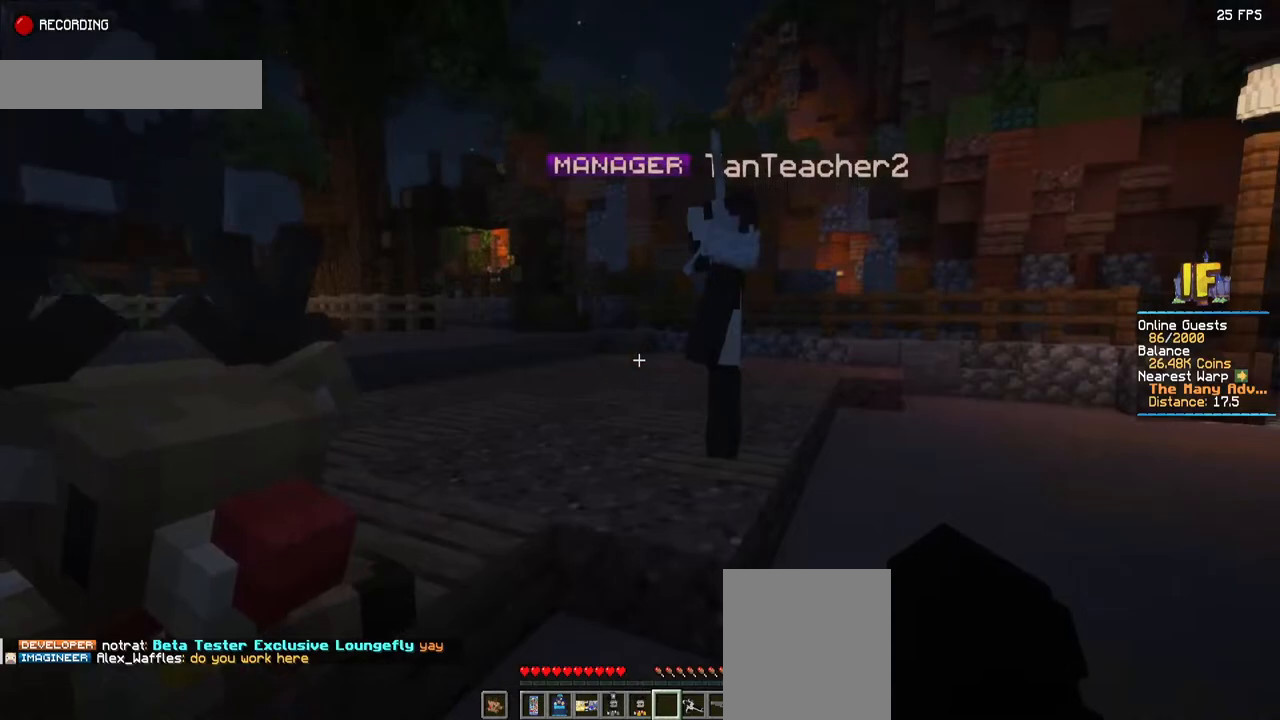
{"keys": [], "mouse": [], "events": []}
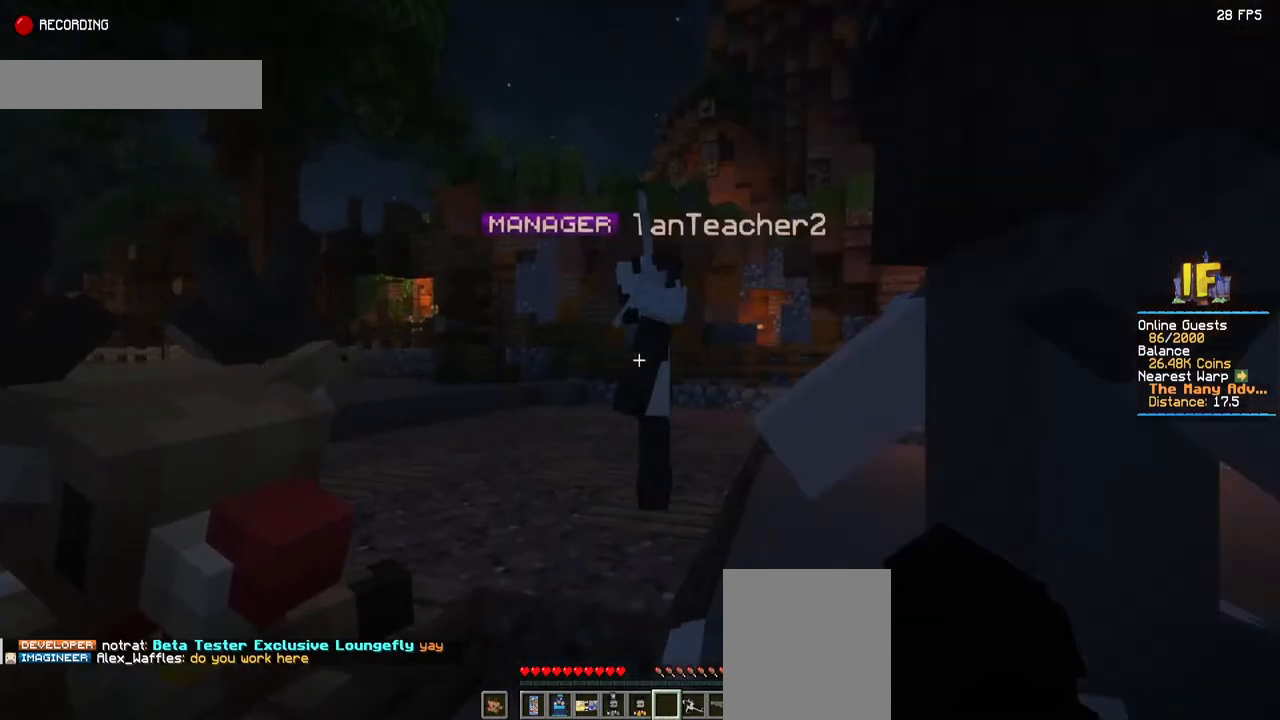
{"keys": [], "mouse": [], "events": []}
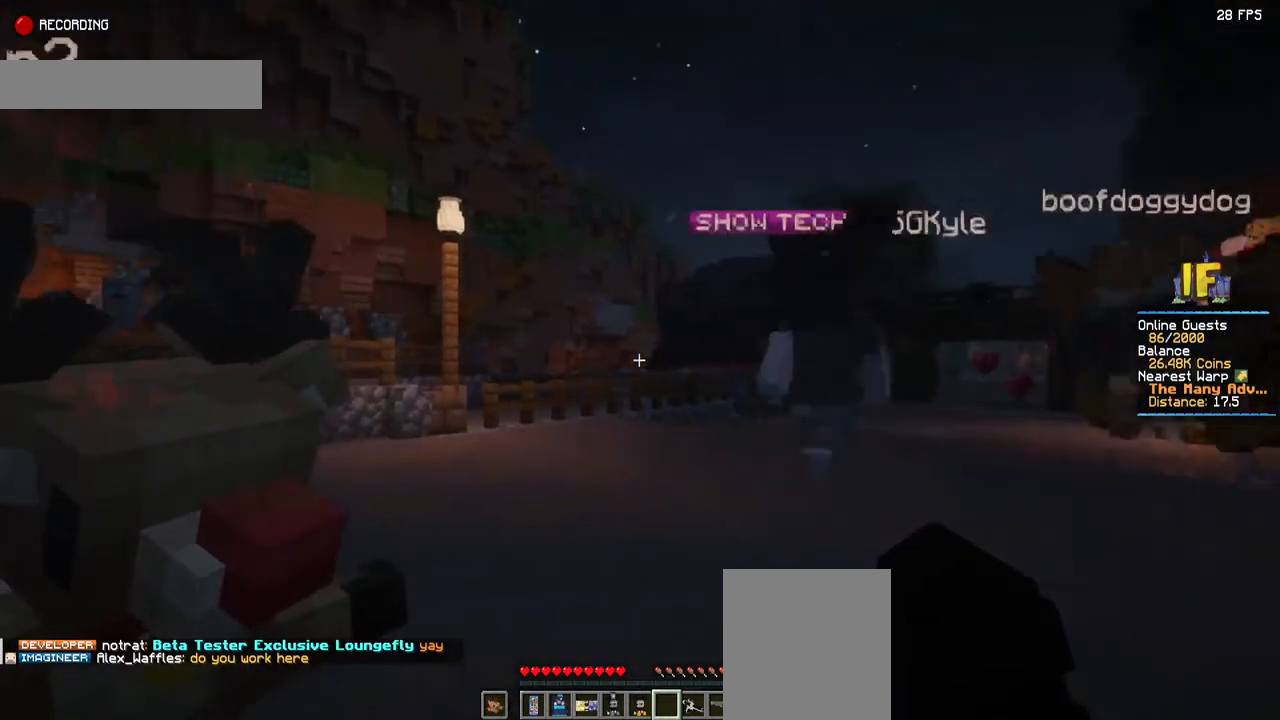
{"keys": [], "mouse": [], "events": []}
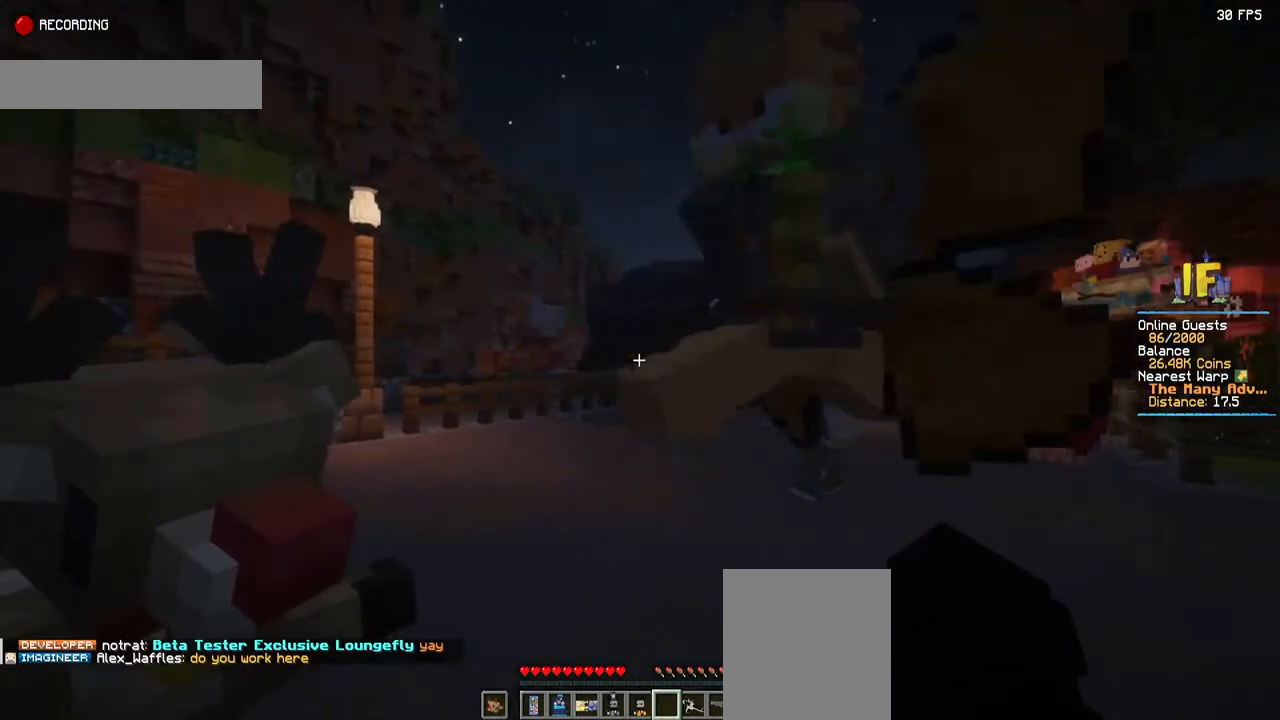
{"keys": [], "mouse": [], "events": []}
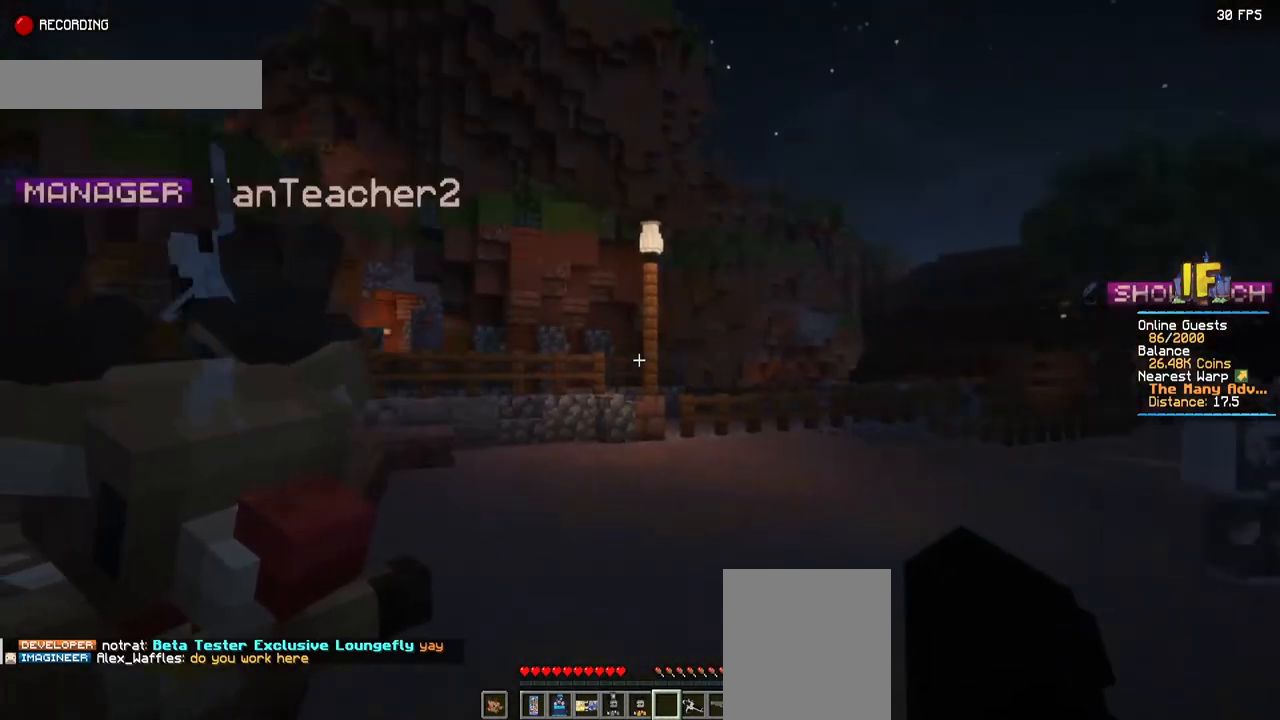
{"keys": [], "mouse": [], "events": []}
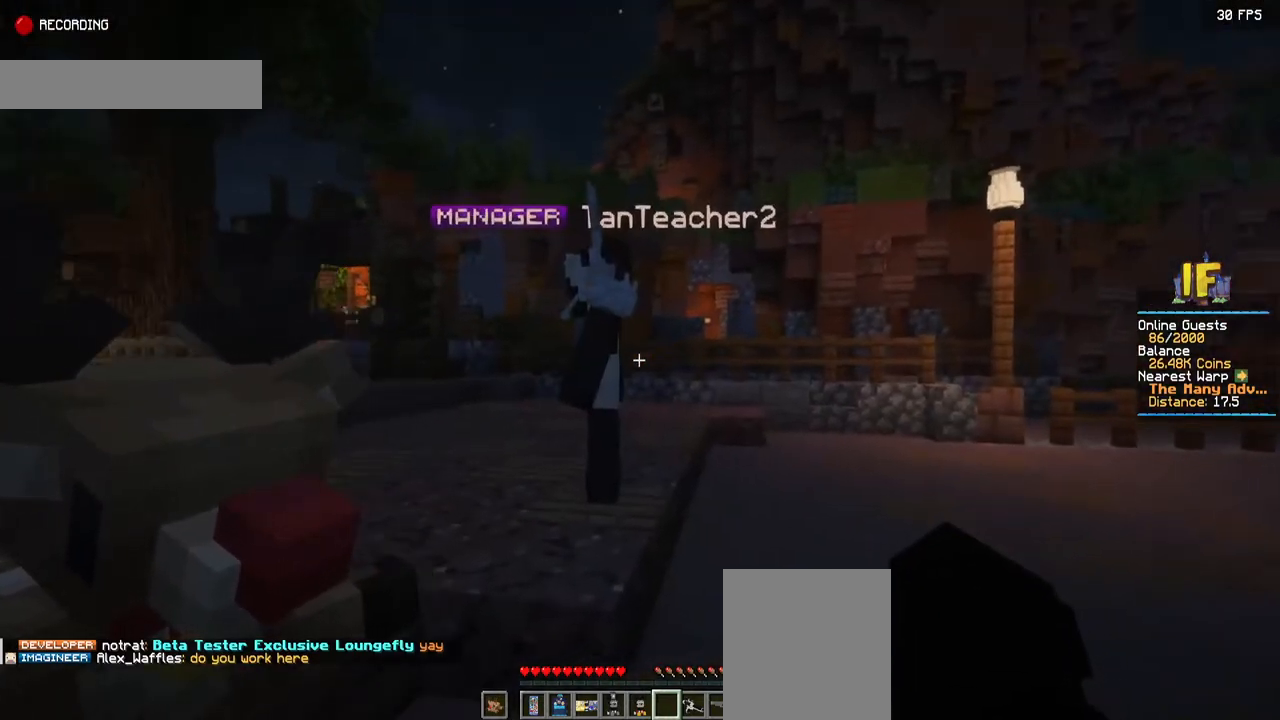
{"keys": [], "mouse": [], "events": [[284, "mouse_left", "down"], [434, "mouse_left", "up"]]}
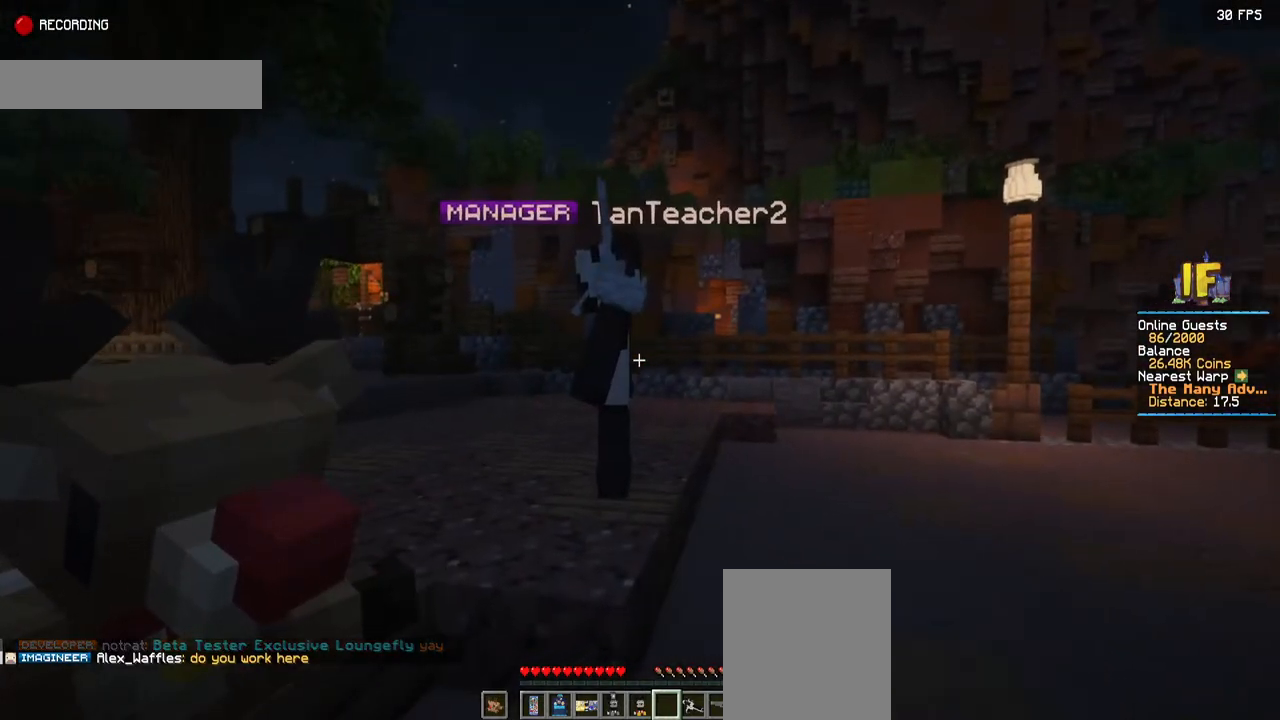
{"keys": [], "mouse": [], "events": [[217, "mouse_left", "down"], [367, "mouse_left", "up"]]}
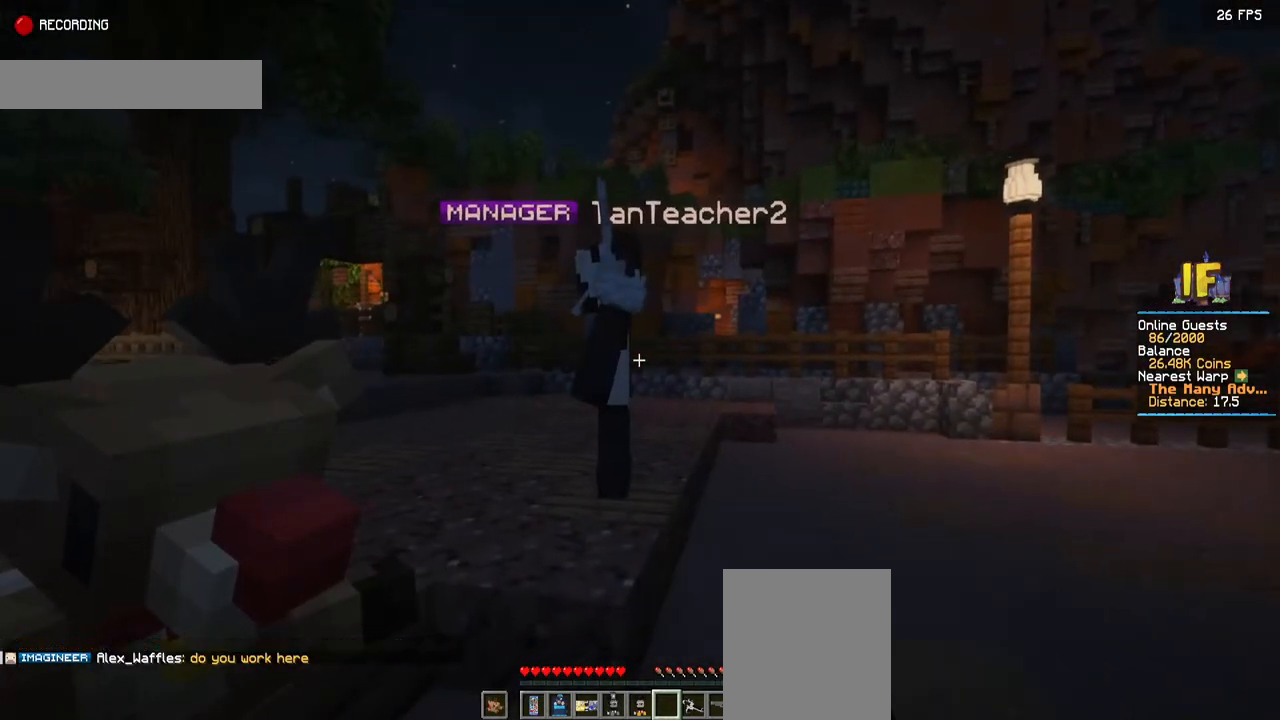
{"keys": [], "mouse": [], "events": []}